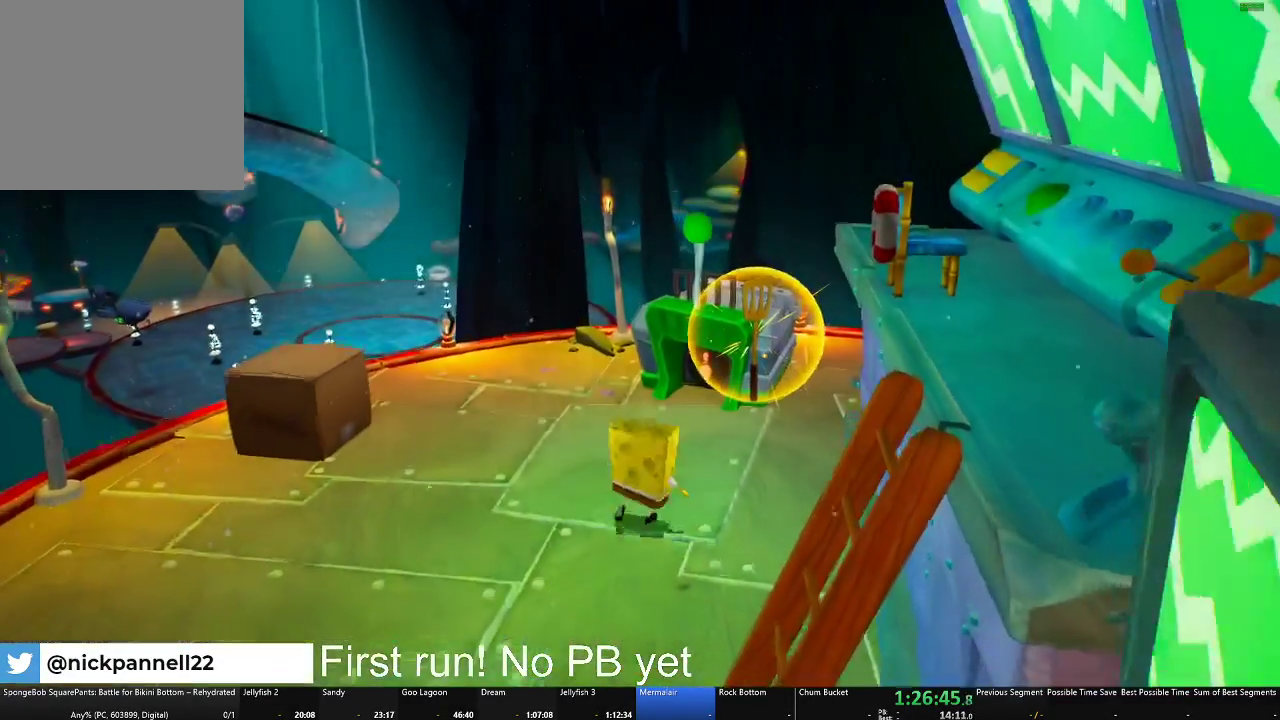
Gameplay with a controller (Xbox layout); each line is a JSON object with the inputs held at the frame after it. "events" lists button and stick changes between this image and that frame as [ms after this image, input, new state], when the widget could be followed in between.
{"buttons": [], "left_stick": "up", "right_stick": "center", "events": [[100, "right_stick", "center"], [234, "left_stick", "up"]]}
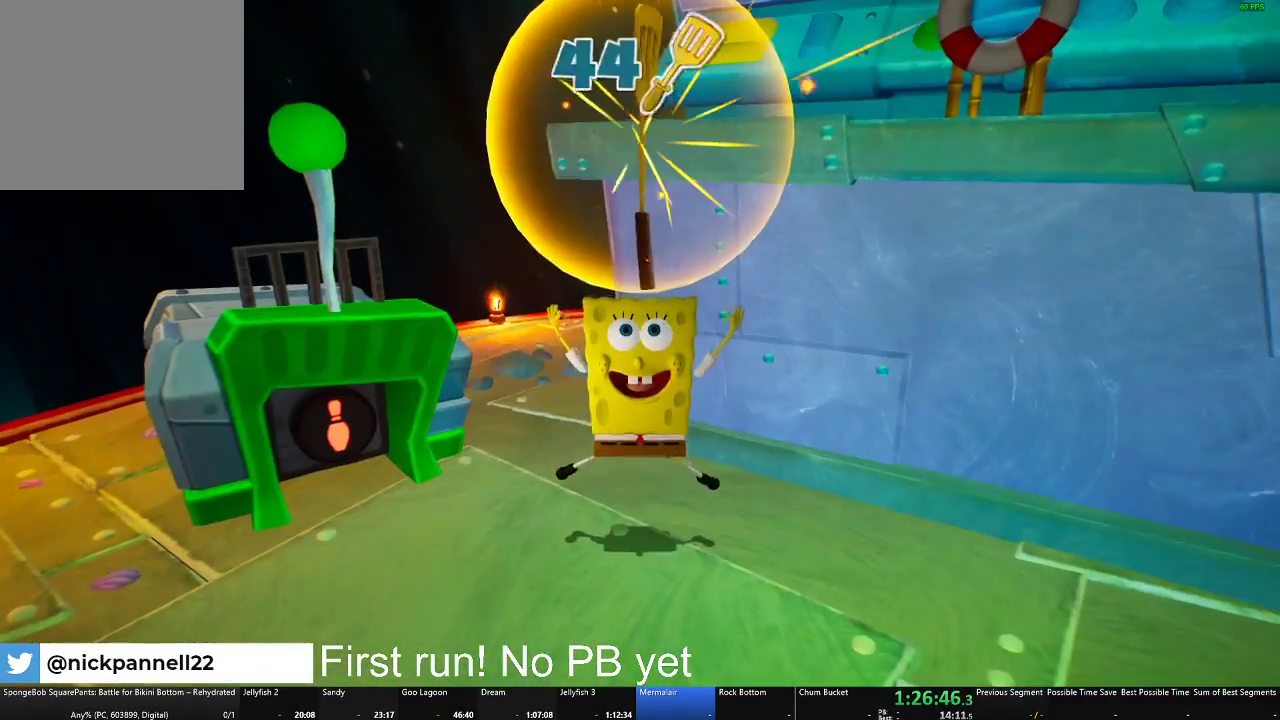
{"buttons": [], "left_stick": "down", "right_stick": "center", "events": [[33, "left_stick", "center"], [433, "left_stick", "down"]]}
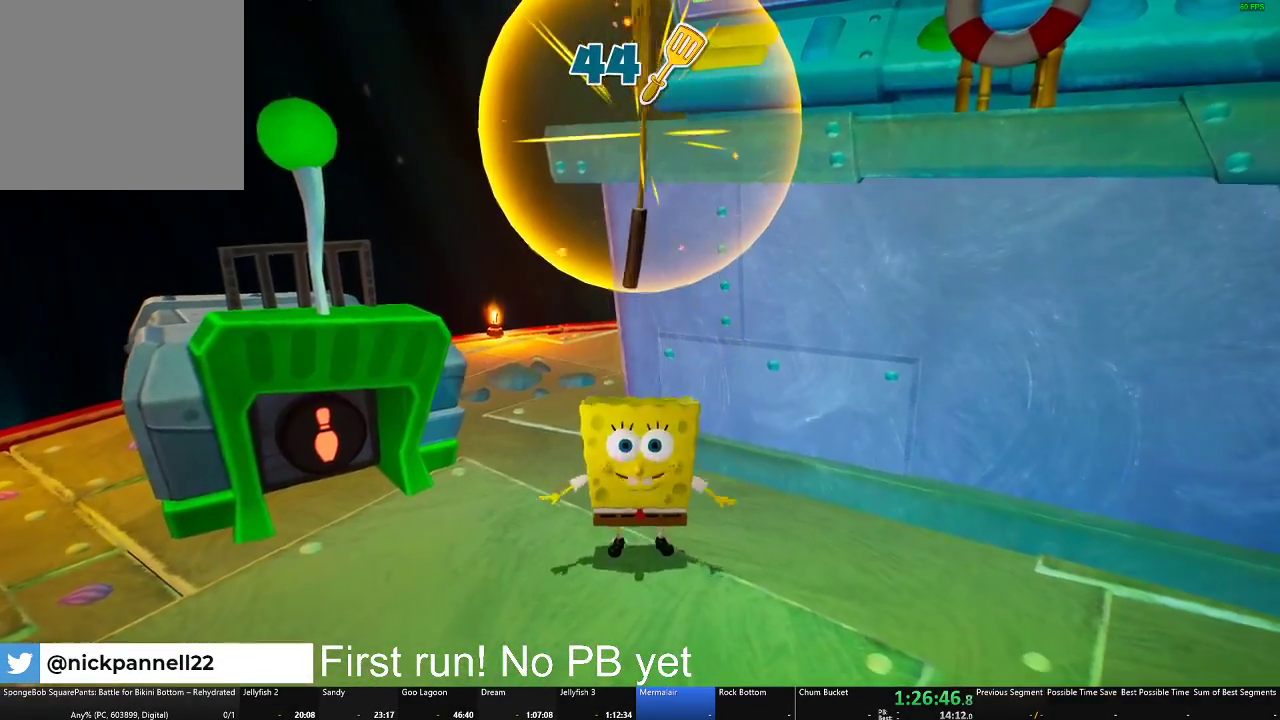
{"buttons": [], "left_stick": "down", "right_stick": "center", "events": []}
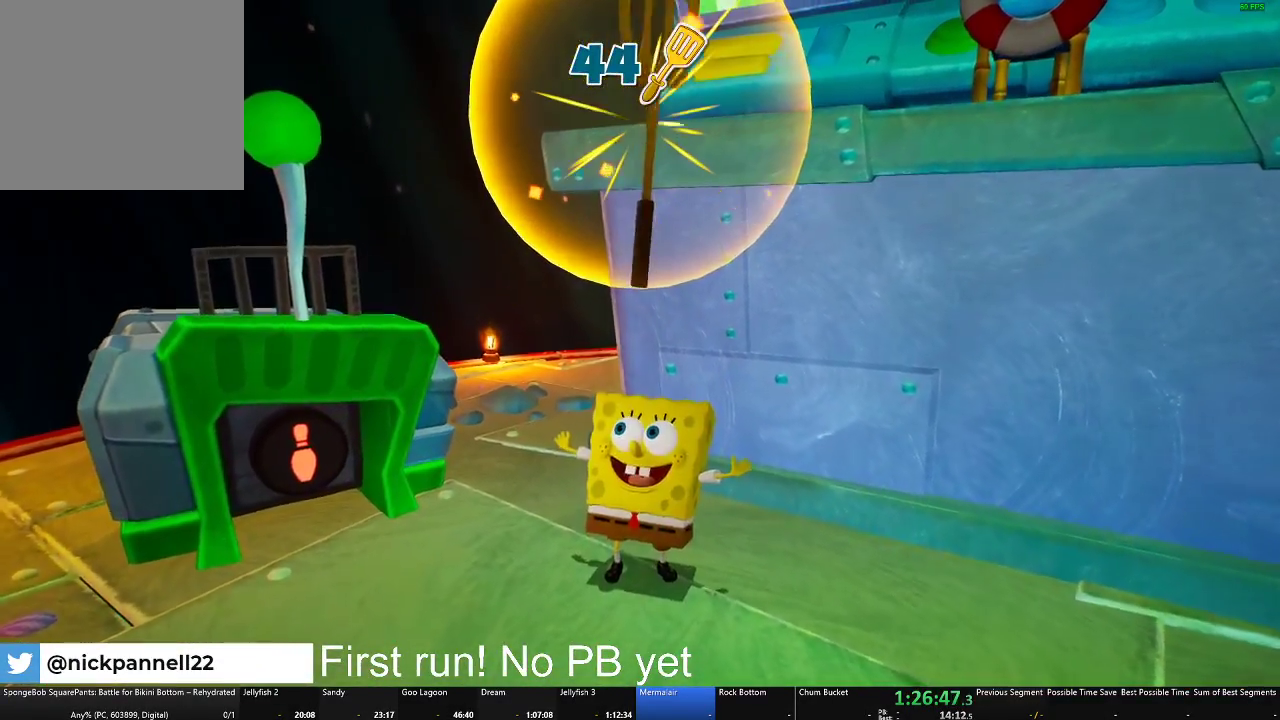
{"buttons": [], "left_stick": "down", "right_stick": "center", "events": []}
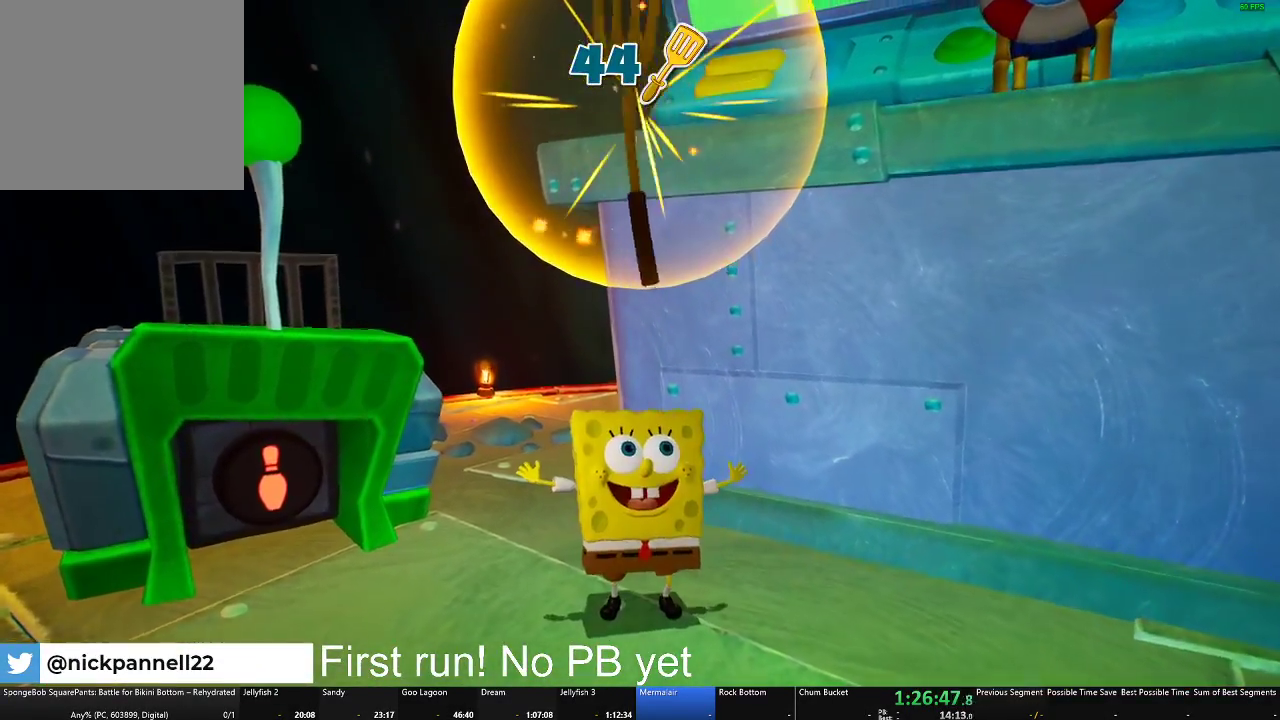
{"buttons": [], "left_stick": "down", "right_stick": "center", "events": []}
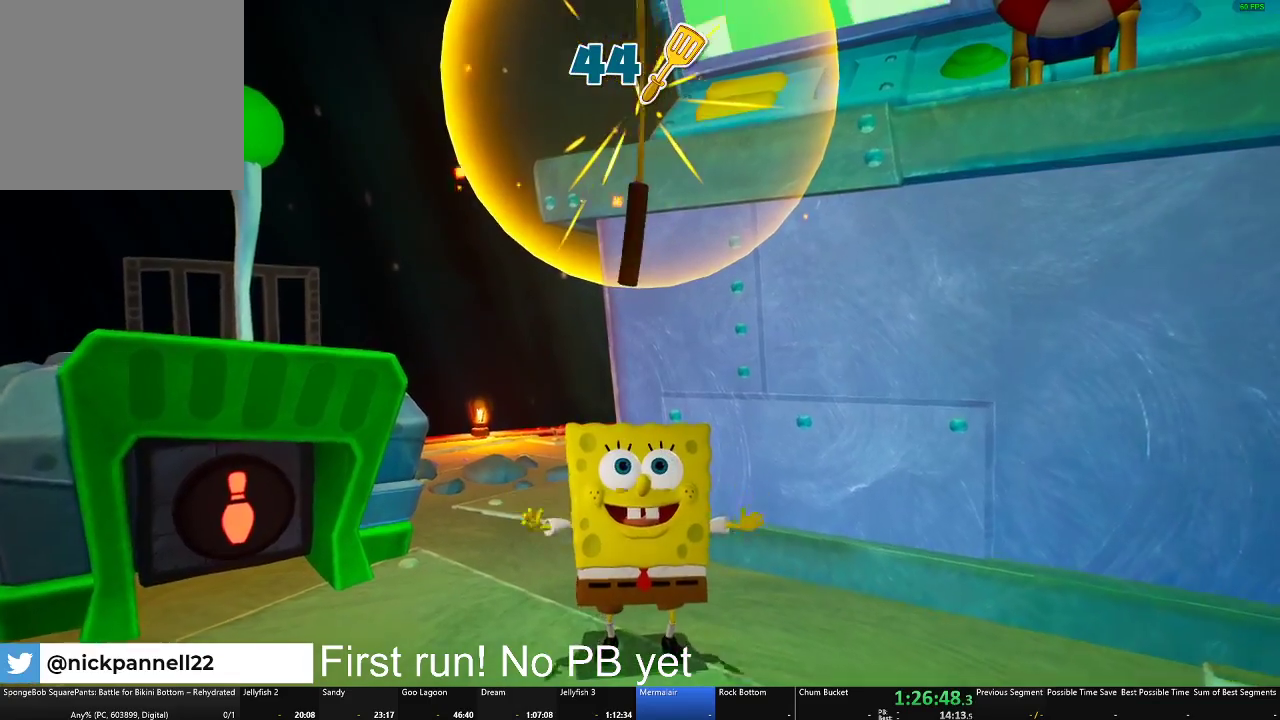
{"buttons": [], "left_stick": "down", "right_stick": "center", "events": []}
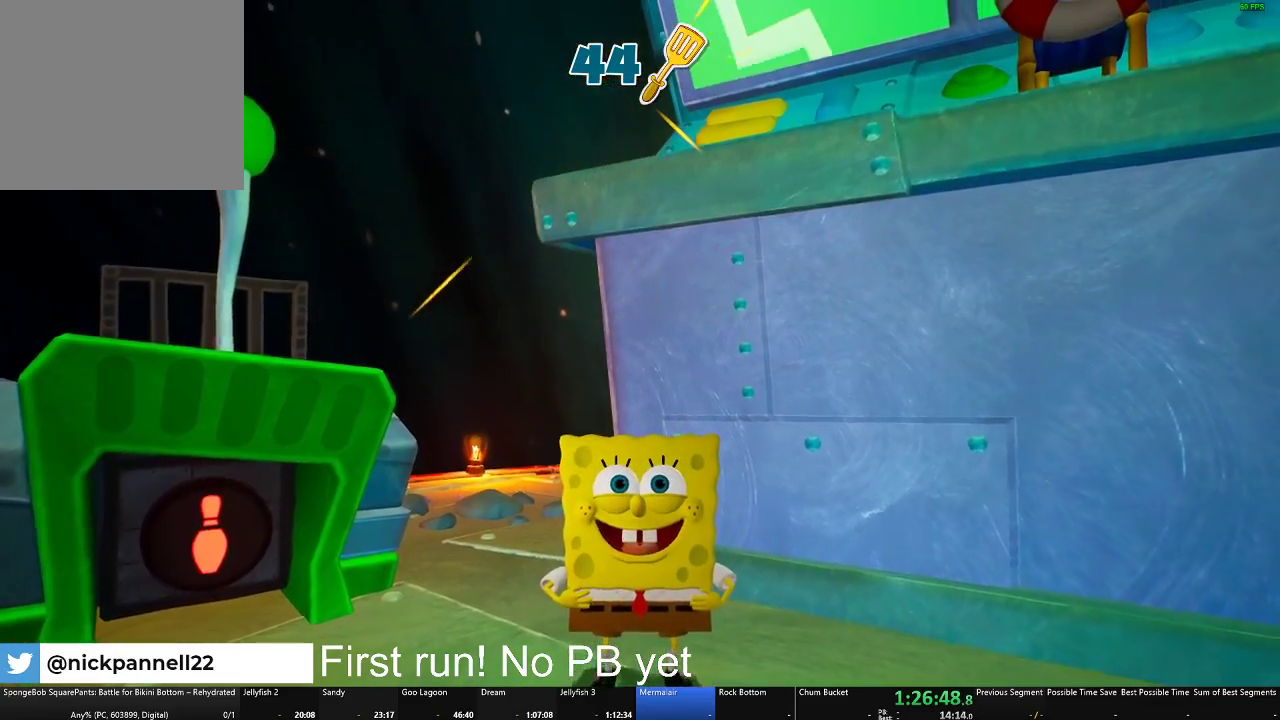
{"buttons": [], "left_stick": "down", "right_stick": "center", "events": []}
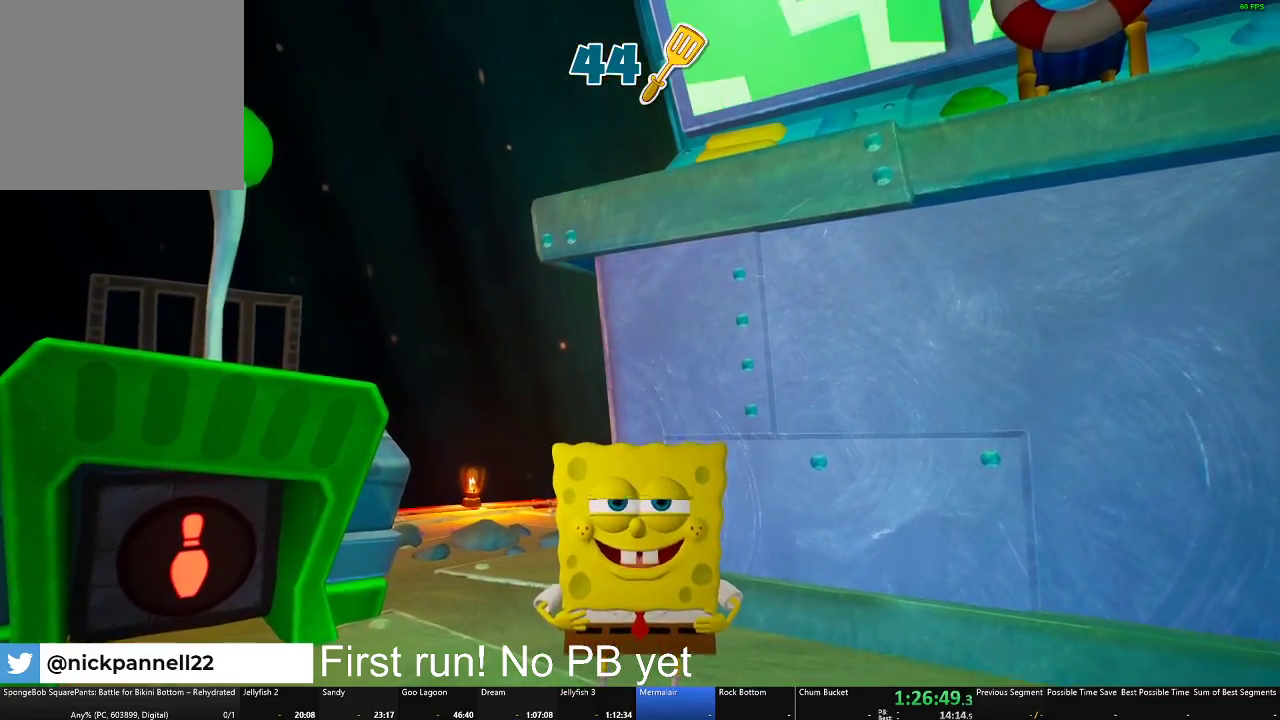
{"buttons": [], "left_stick": "down", "right_stick": "center", "events": []}
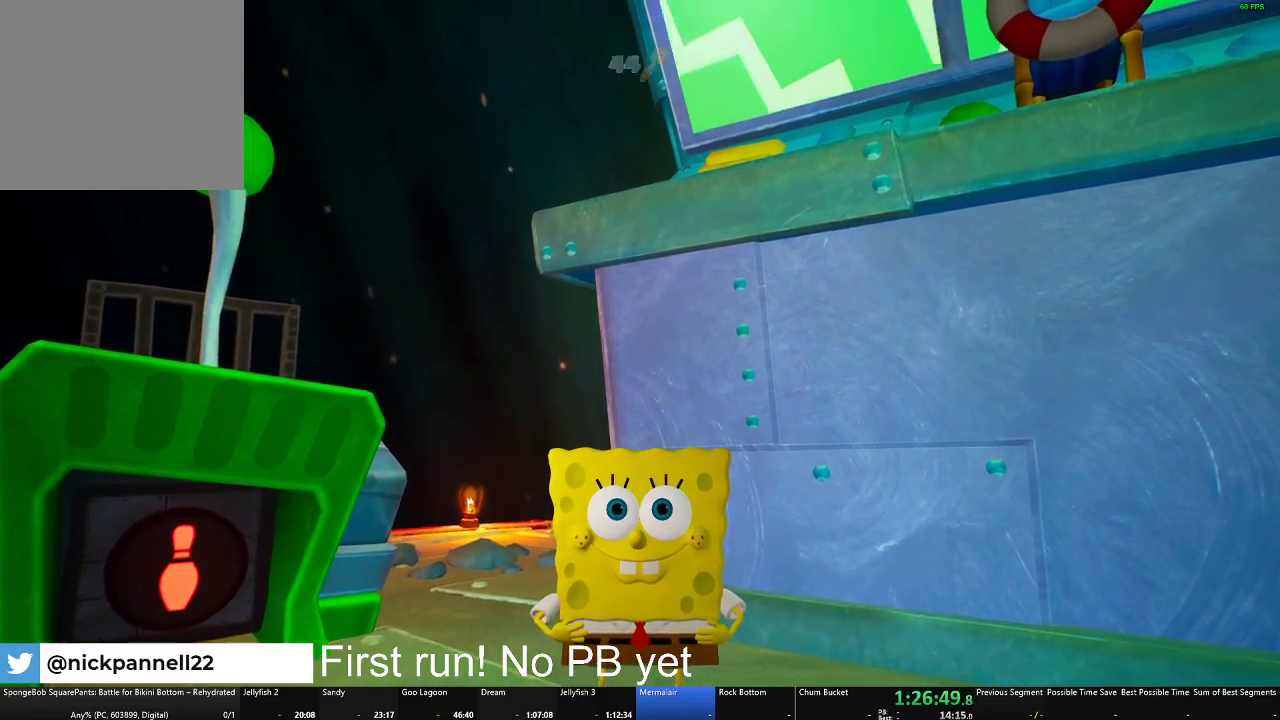
{"buttons": [], "left_stick": "down", "right_stick": "center", "events": []}
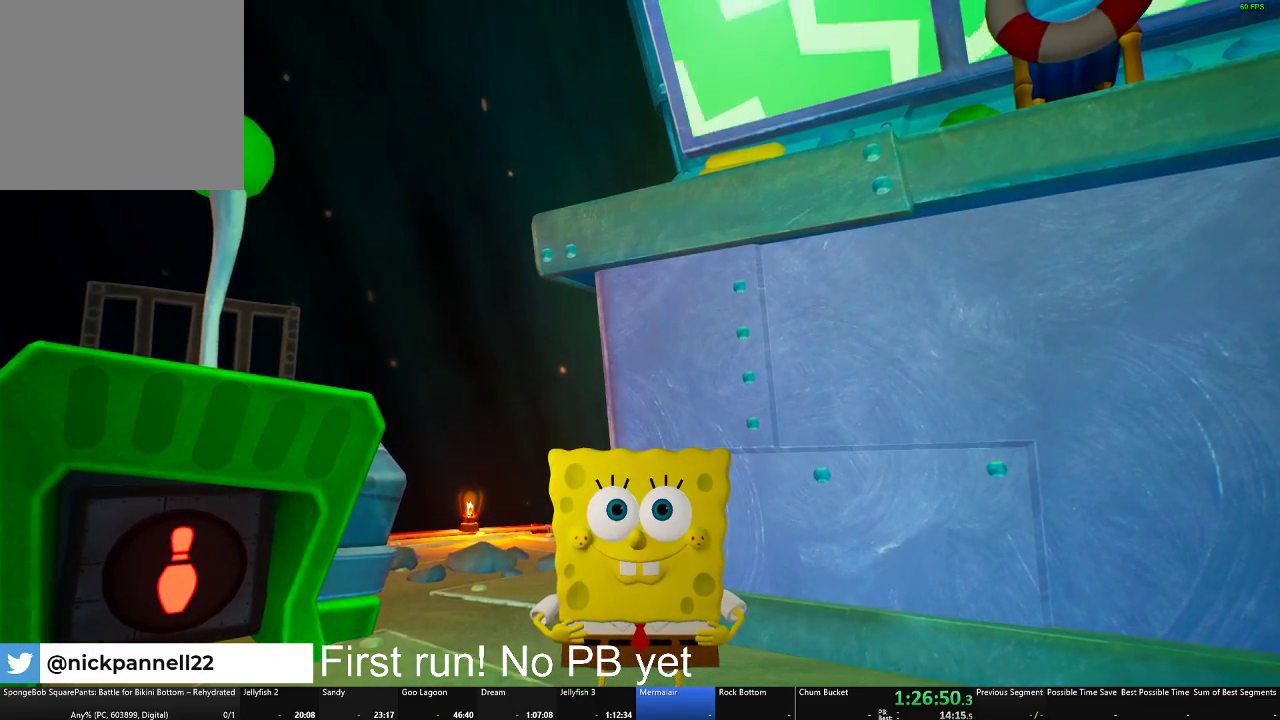
{"buttons": [], "left_stick": "down", "right_stick": "left", "events": [[467, "right_stick", "left"]]}
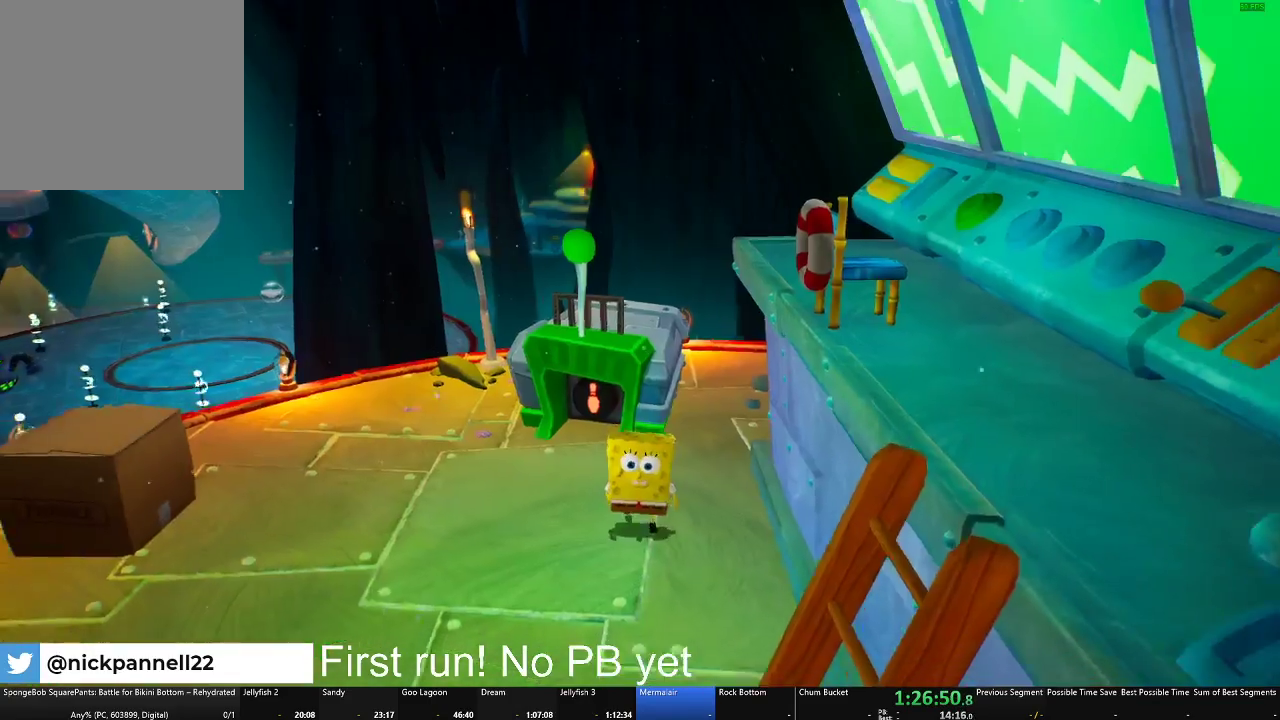
{"buttons": [], "left_stick": "down-left", "right_stick": "right", "events": [[117, "right_stick", "center"], [267, "left_stick", "down-left"], [267, "right_stick", "right"]]}
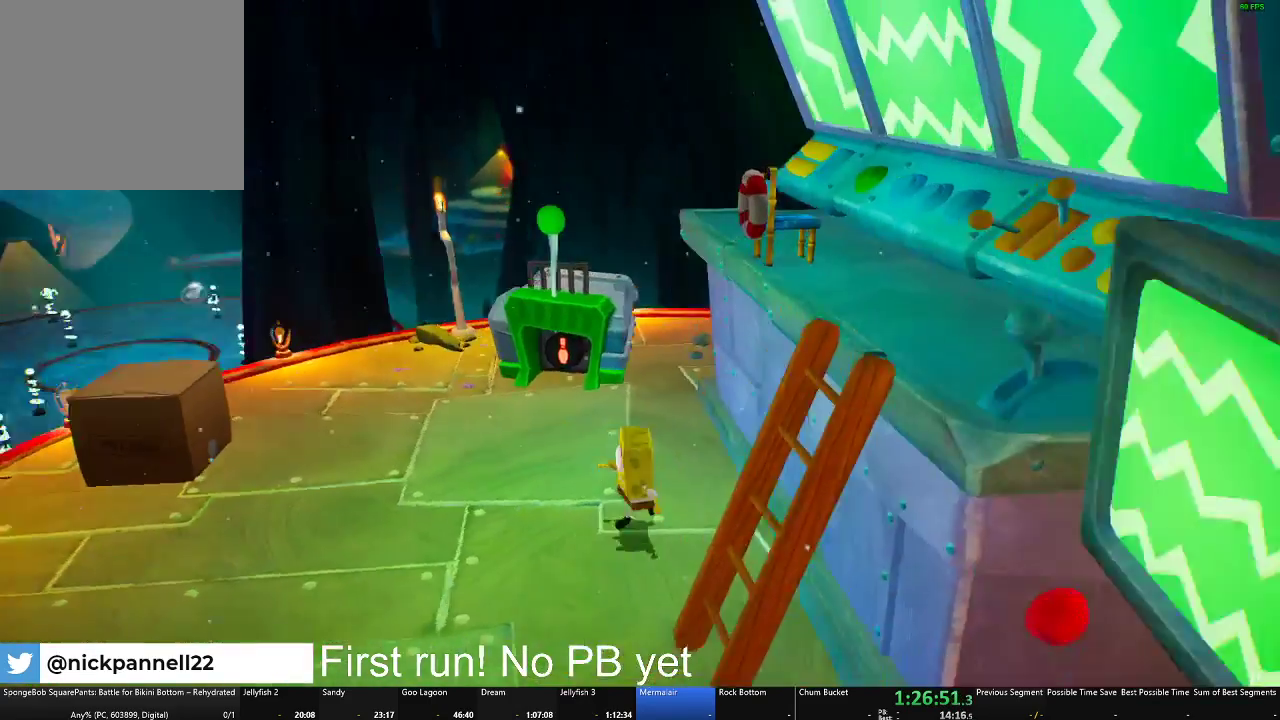
{"buttons": [], "left_stick": "down-left", "right_stick": "left", "events": [[67, "right_stick", "center"], [417, "right_stick", "left"]]}
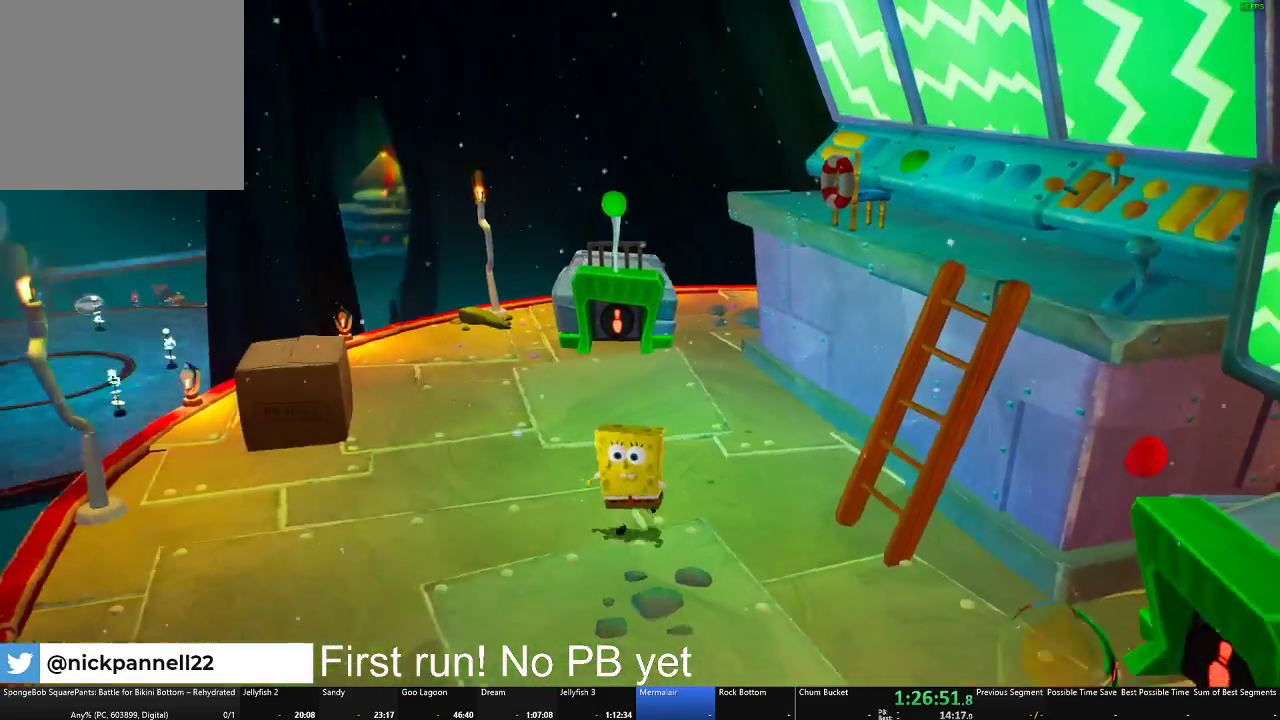
{"buttons": [], "left_stick": "down", "right_stick": "center", "events": [[17, "right_stick", "center"], [384, "left_stick", "down"]]}
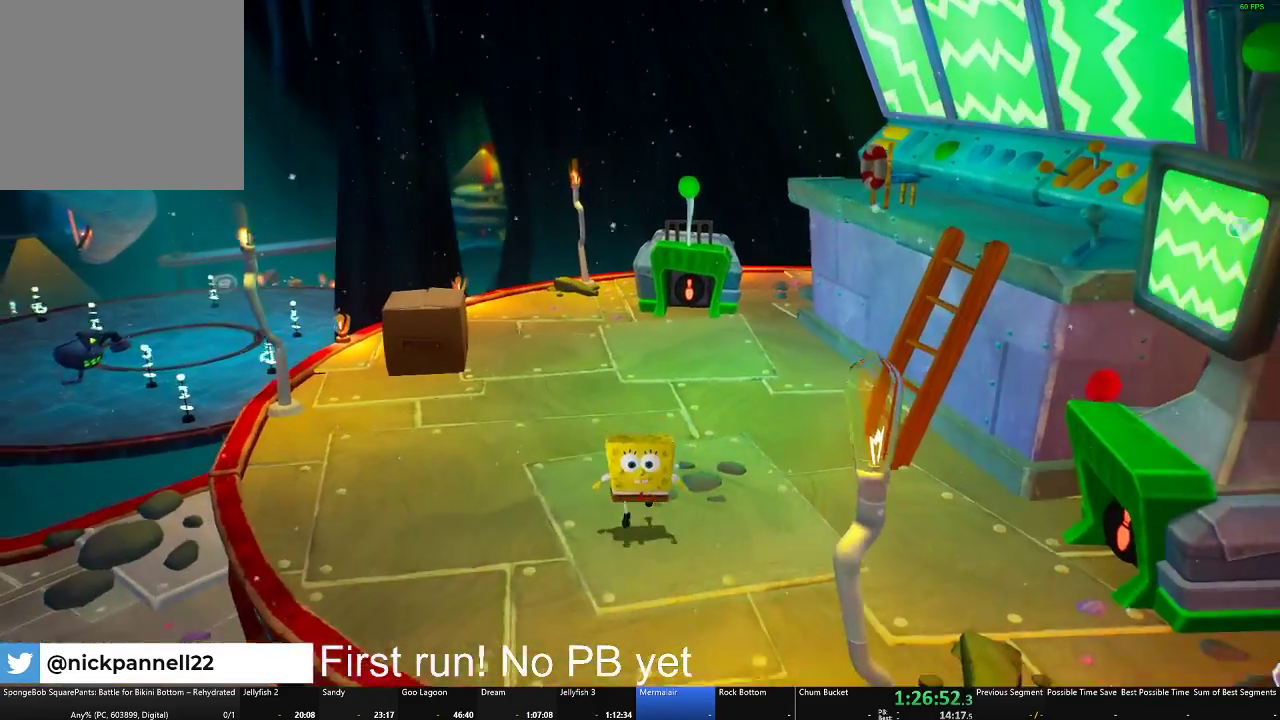
{"buttons": ["B"], "left_stick": "center", "right_stick": "center", "events": [[100, "left_stick", "center"], [117, "B", "down"], [434, "left_stick", "right"], [500, "left_stick", "center"]]}
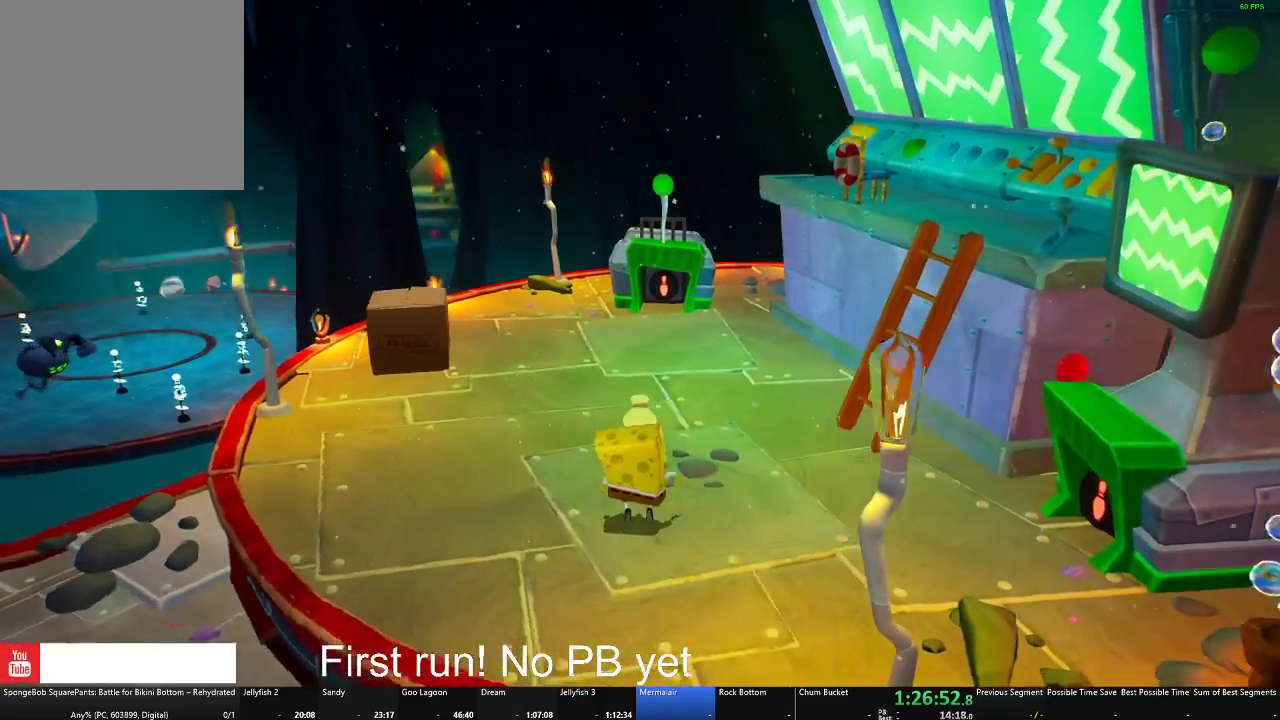
{"buttons": ["B"], "left_stick": "center", "right_stick": "center", "events": []}
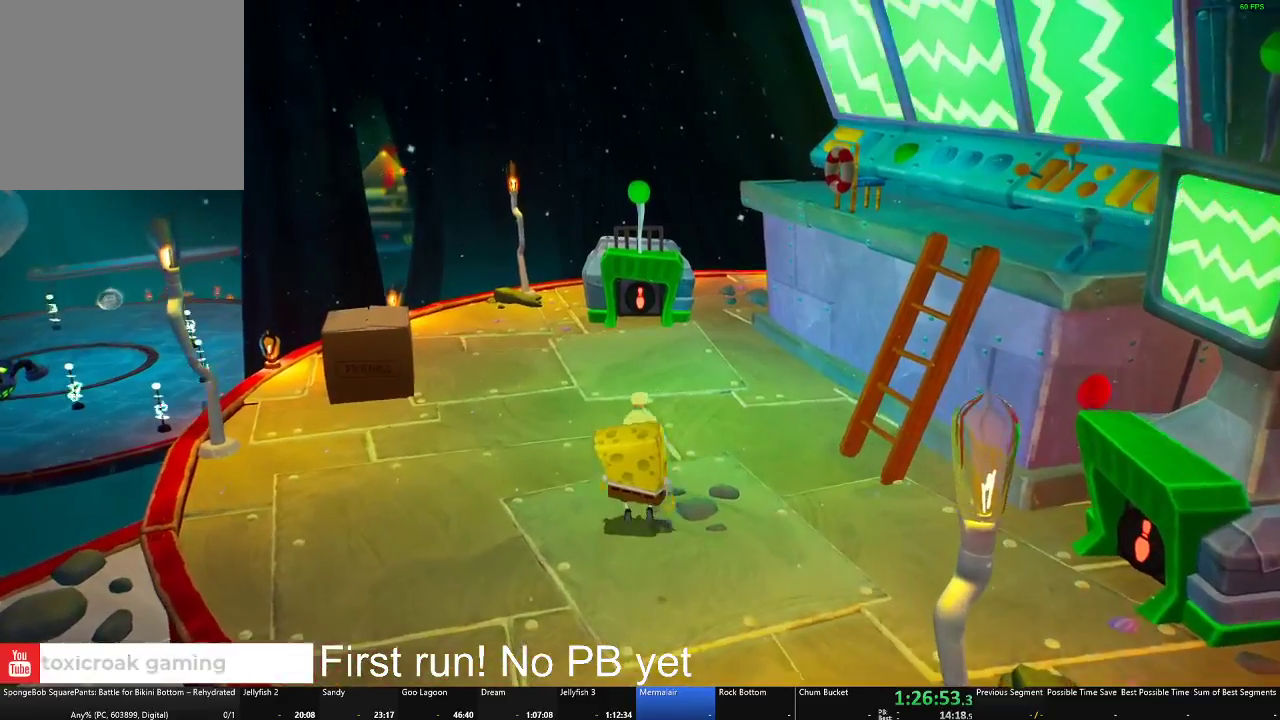
{"buttons": [], "left_stick": "left", "right_stick": "left", "events": [[67, "B", "up"], [467, "left_stick", "left"], [484, "right_stick", "left"]]}
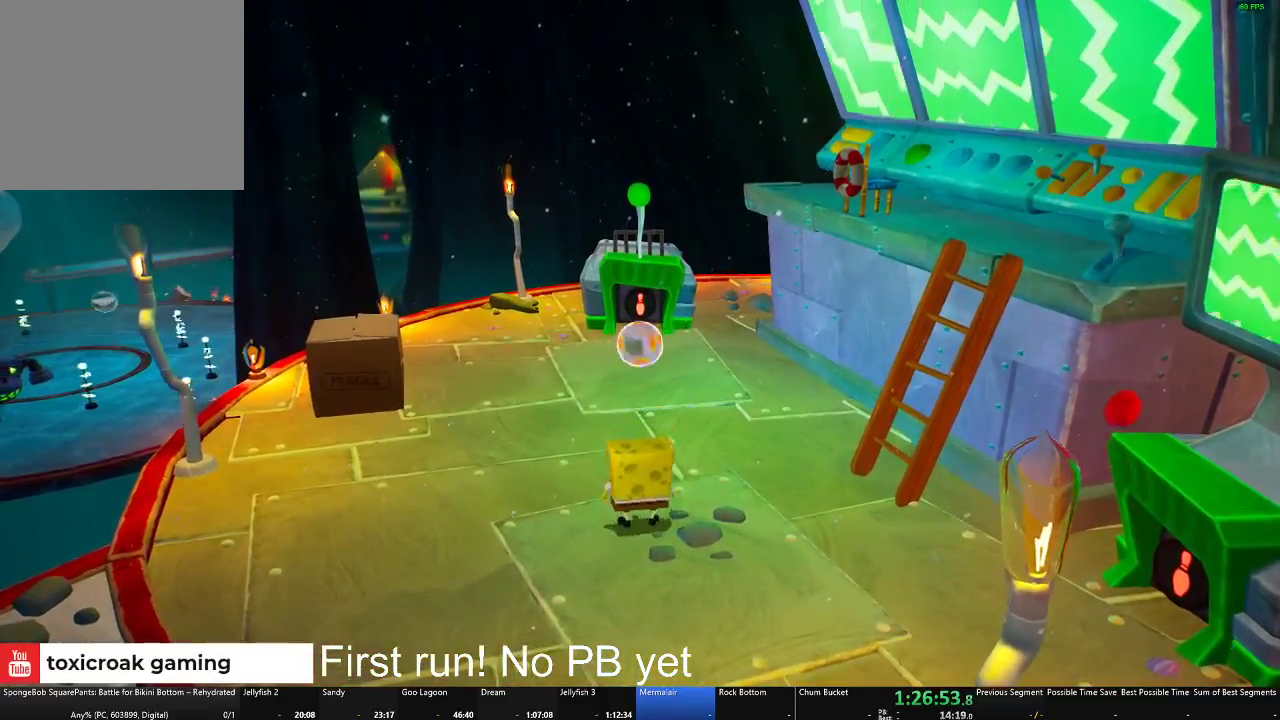
{"buttons": [], "left_stick": "up-left", "right_stick": "left", "events": [[501, "left_stick", "up-left"]]}
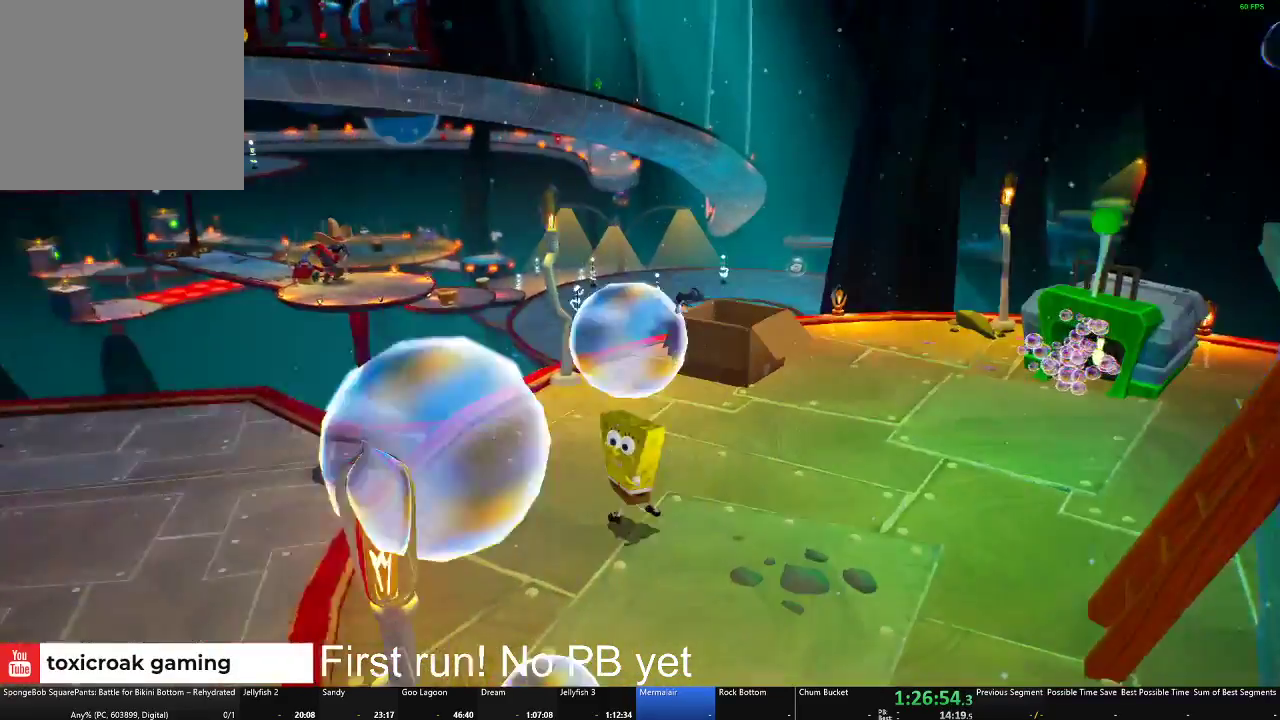
{"buttons": [], "left_stick": "up-left", "right_stick": "left", "events": [[167, "right_stick", "center"], [417, "right_stick", "left"]]}